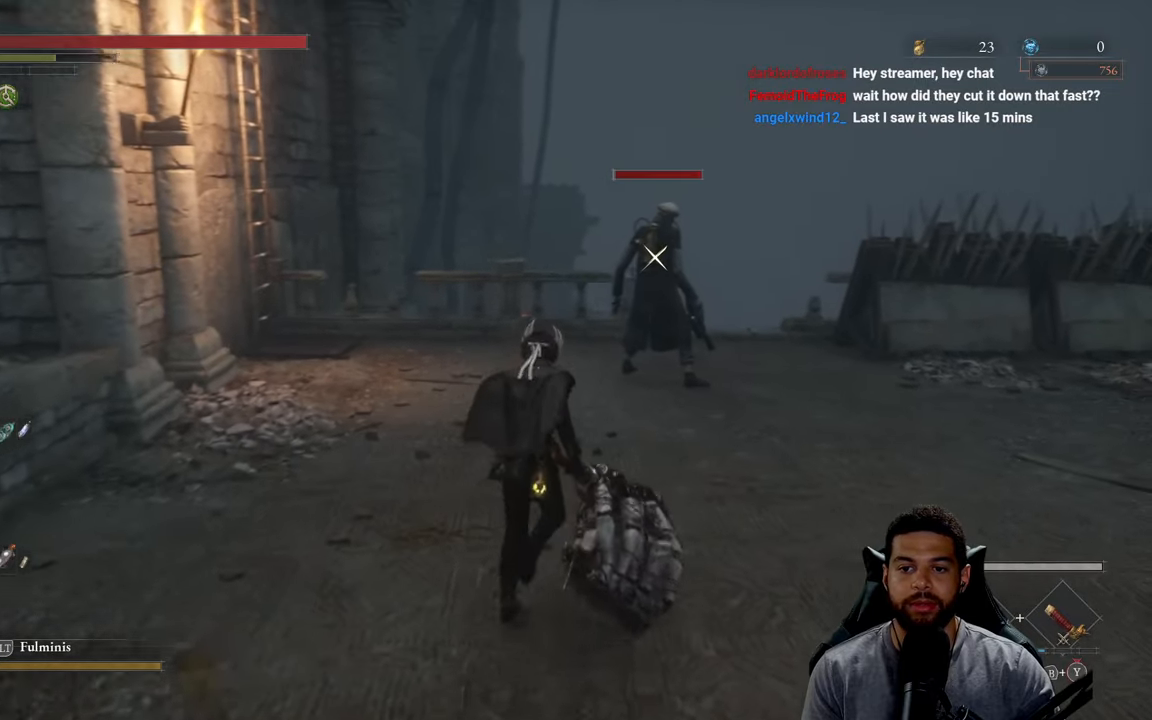
Gameplay with a controller (Xbox layout); each line is a JSON object with the inputs held at the frame after it. "events" lists button and stick changes between this image and that frame as [ms after this image, input, new state], when the widget could be followed in between.
{"buttons": [], "left_stick": "up", "right_stick": "center", "events": []}
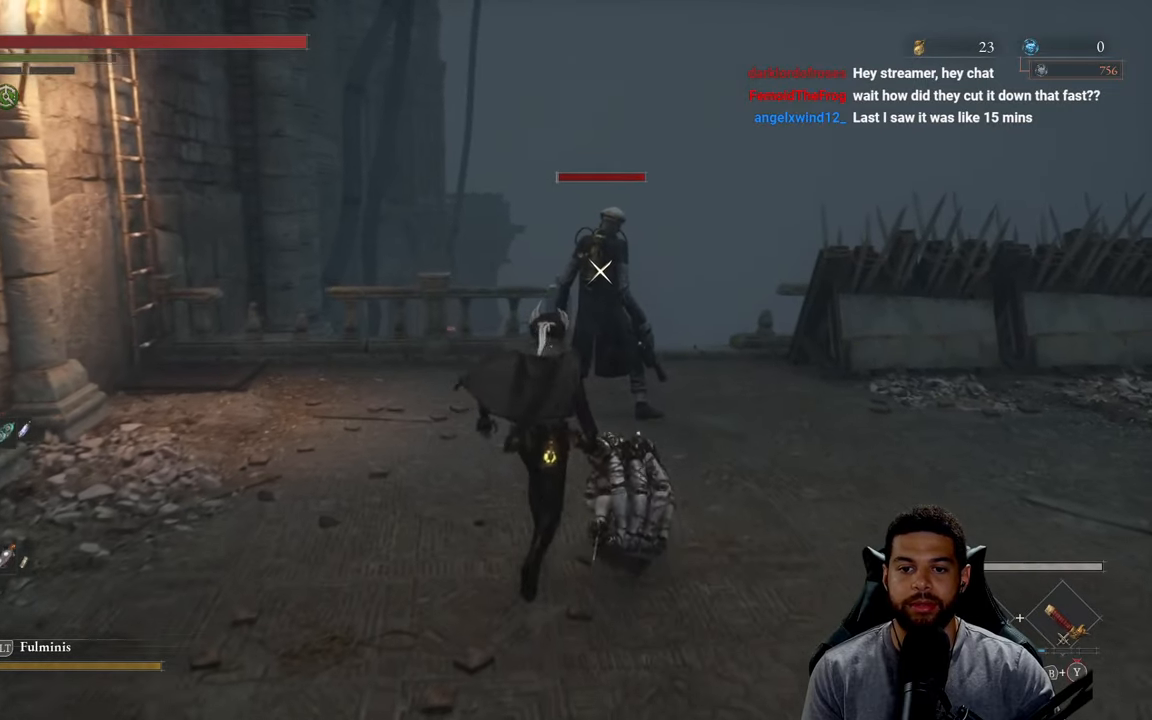
{"buttons": ["R2"], "left_stick": "up", "right_stick": "center", "events": [[50, "R2", "down"]]}
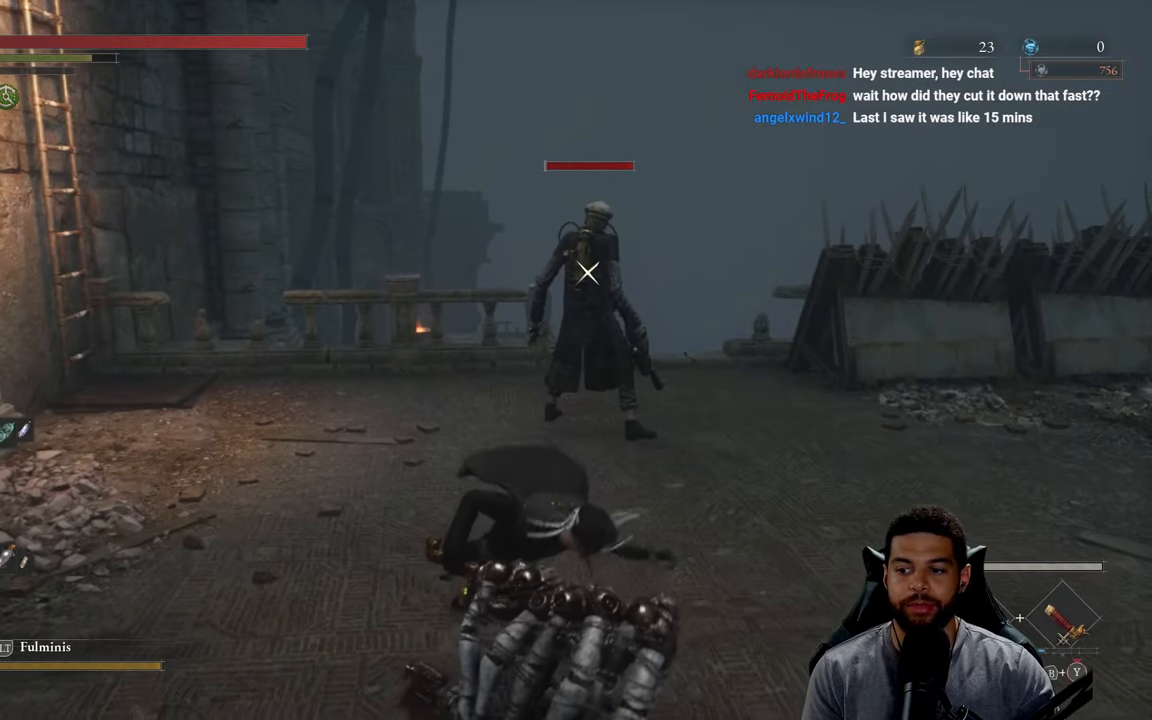
{"buttons": ["R2"], "left_stick": "up", "right_stick": "center", "events": []}
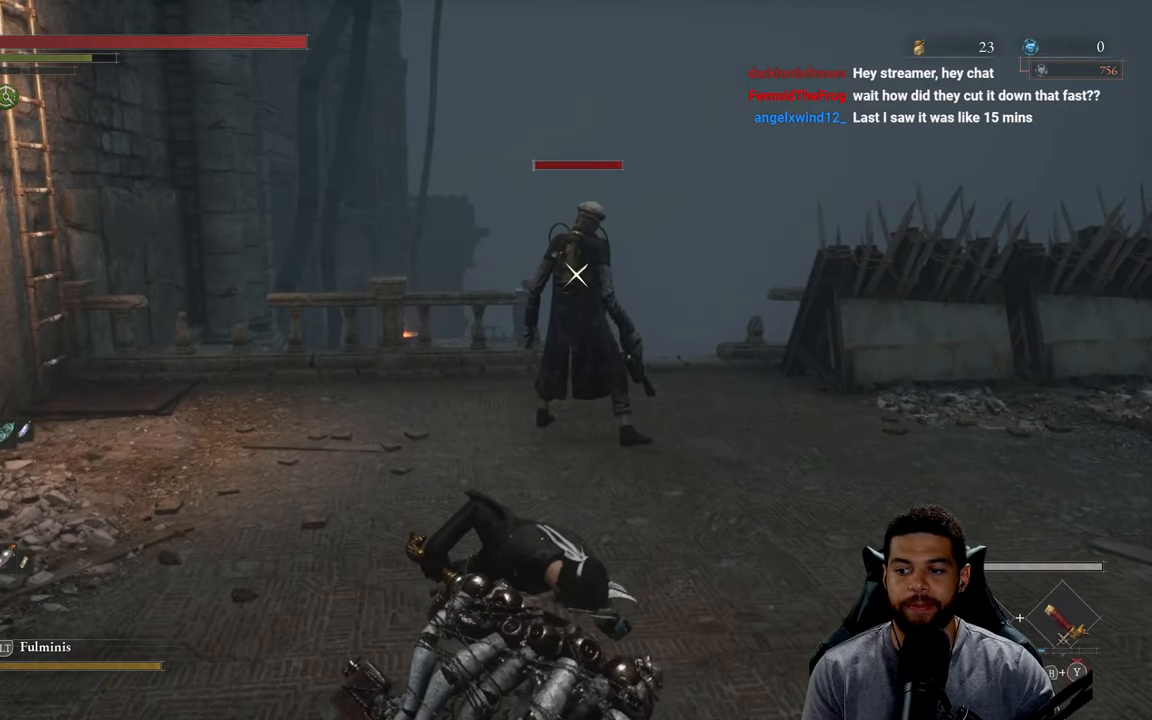
{"buttons": ["R2"], "left_stick": "up", "right_stick": "center", "events": []}
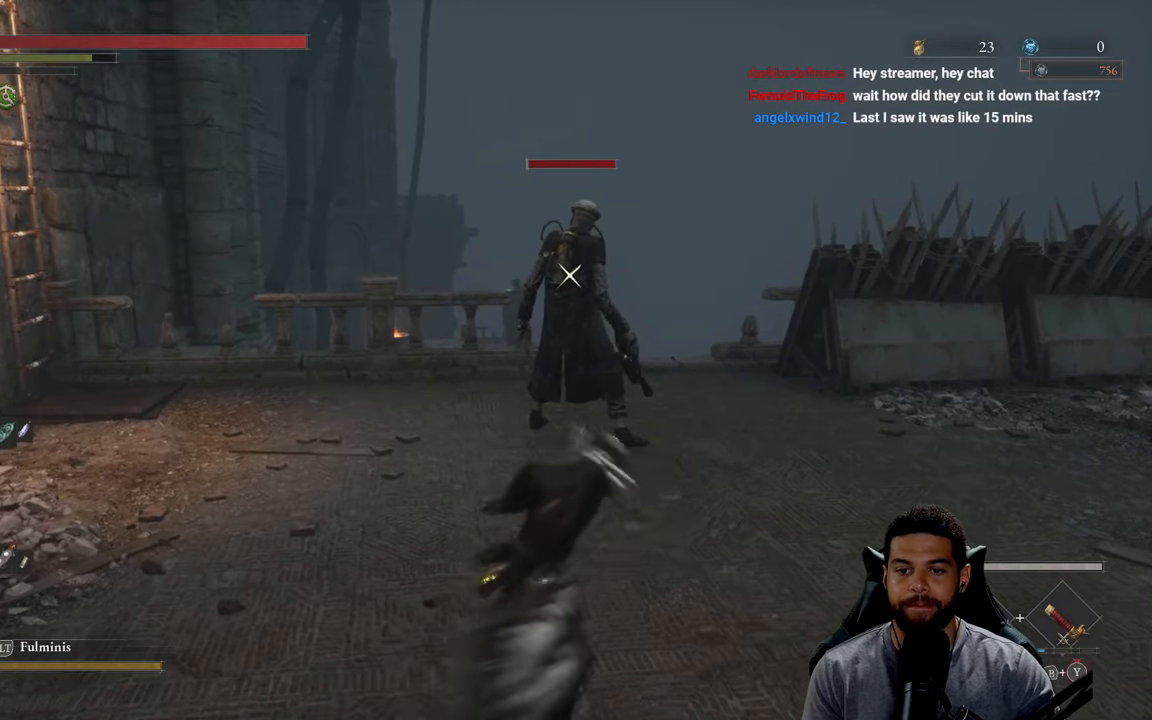
{"buttons": ["R2"], "left_stick": "up-left", "right_stick": "center", "events": [[466, "left_stick", "up-left"]]}
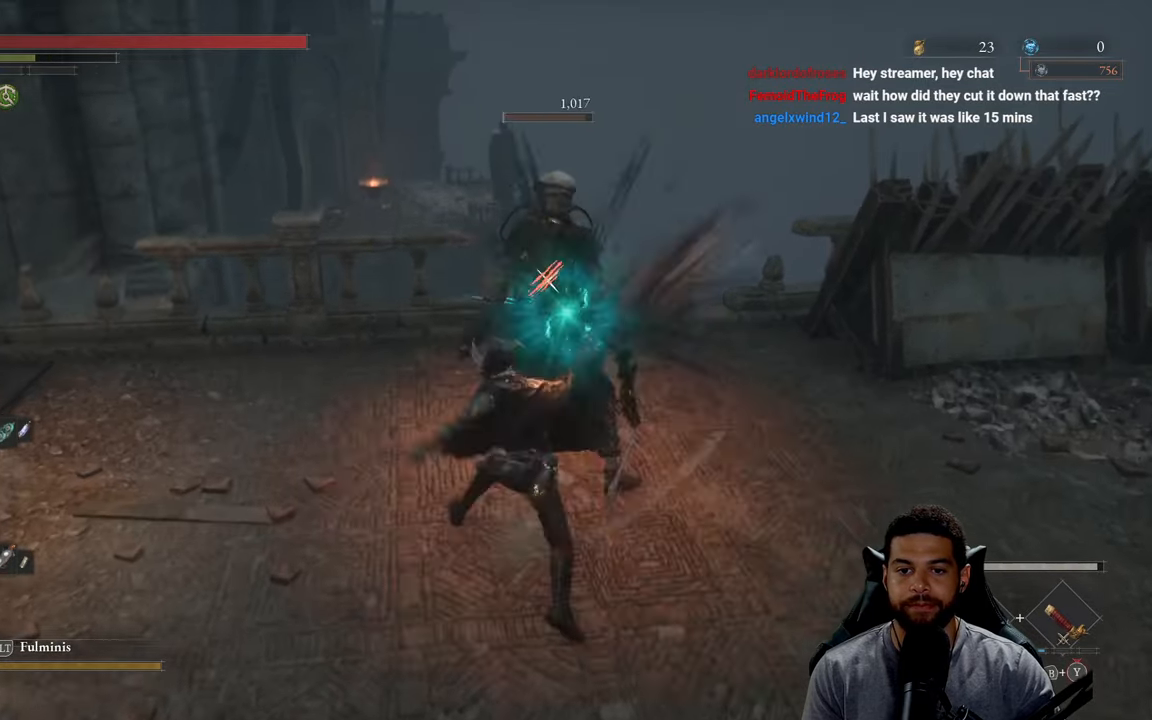
{"buttons": [], "left_stick": "up", "right_stick": "center", "events": [[416, "R2", "up"], [483, "left_stick", "up"]]}
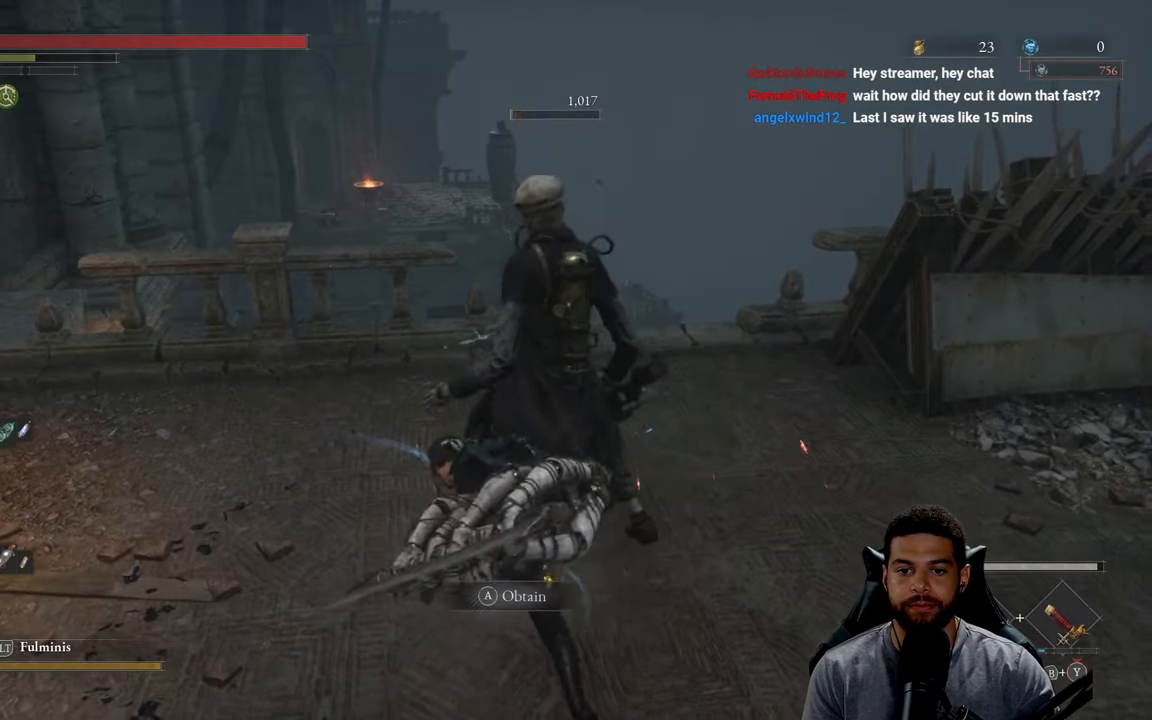
{"buttons": [], "left_stick": "up-right", "right_stick": "left", "events": [[33, "R1", "down"], [66, "R1", "up"], [233, "left_stick", "up-left"], [350, "R3", "down"], [366, "left_stick", "up"], [466, "R3", "up"], [466, "left_stick", "up-right"], [466, "right_stick", "left"]]}
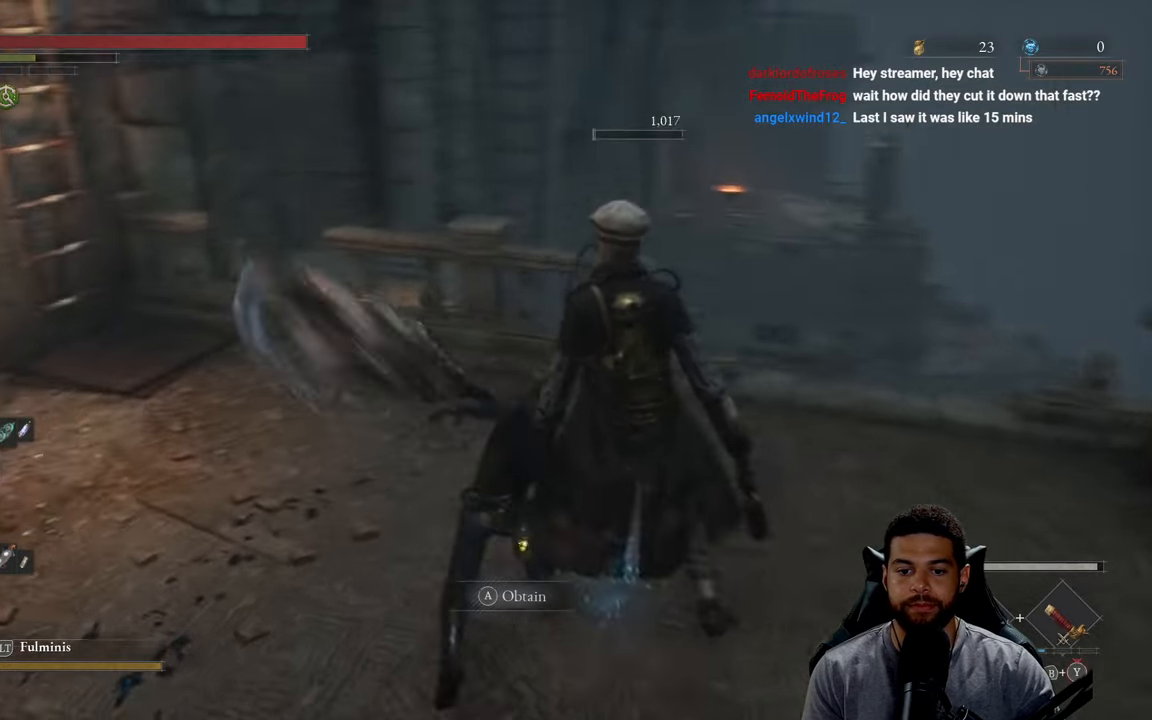
{"buttons": [], "left_stick": "down", "right_stick": "center", "events": [[166, "left_stick", "down-right"], [266, "left_stick", "down"], [350, "right_stick", "center"]]}
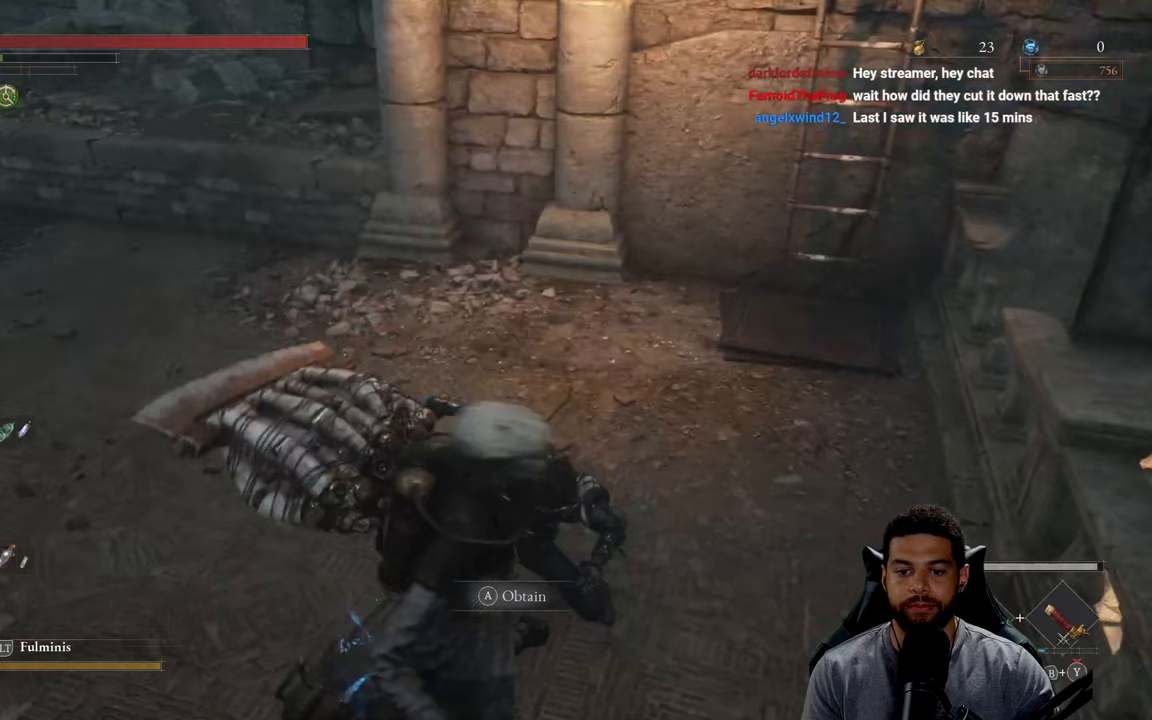
{"buttons": ["A"], "left_stick": "down", "right_stick": "center", "events": [[100, "A", "down"], [200, "A", "up"], [267, "A", "down"], [367, "A", "up"], [433, "A", "down"]]}
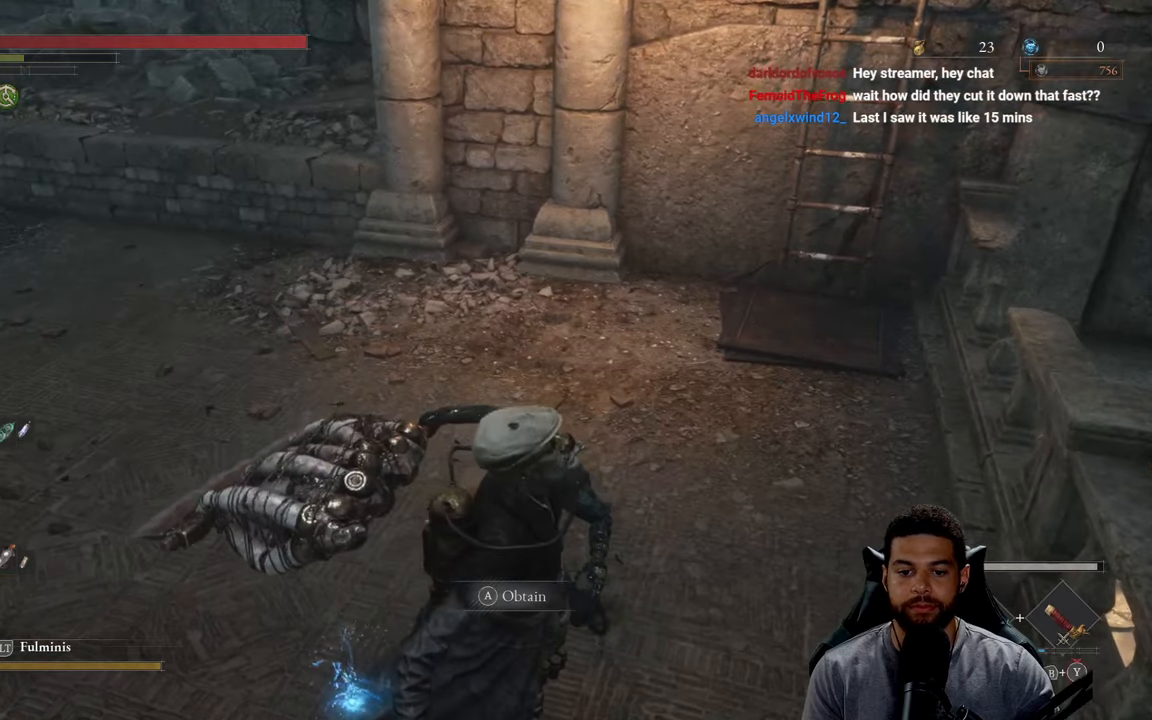
{"buttons": ["A"], "left_stick": "down", "right_stick": "center", "events": [[33, "A", "up"], [100, "A", "down"], [183, "A", "up"], [250, "A", "down"], [367, "A", "up"], [417, "A", "down"]]}
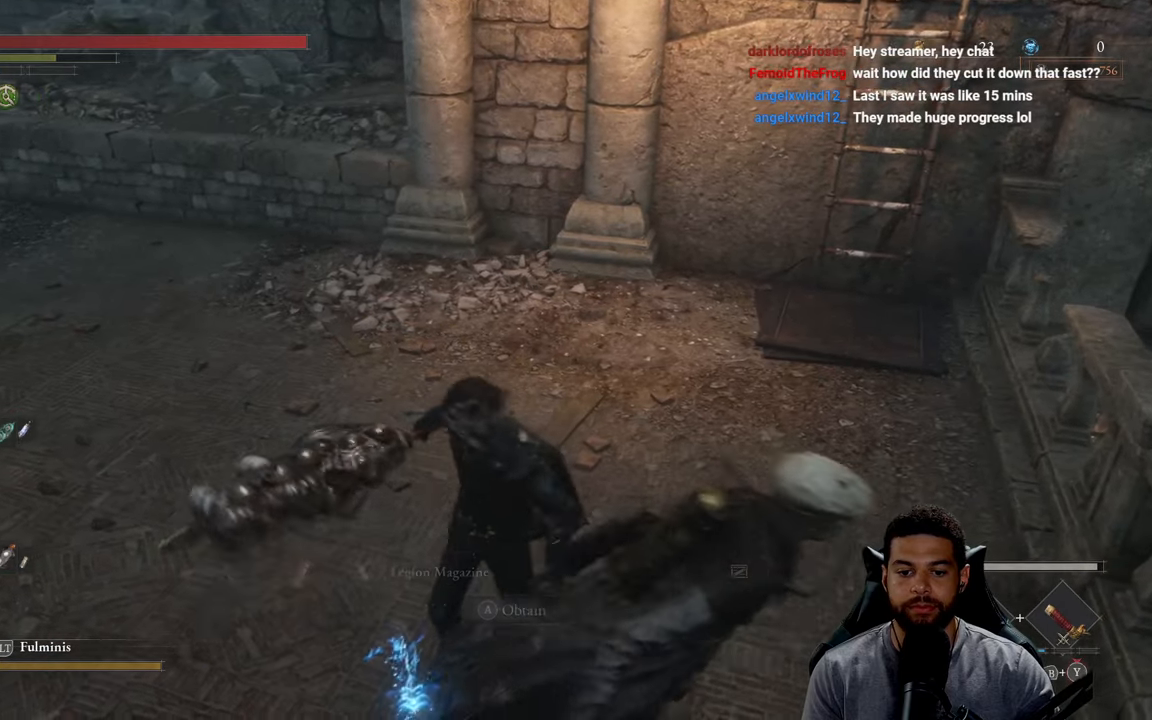
{"buttons": [], "left_stick": "up-right", "right_stick": "center", "events": [[17, "A", "up"], [83, "A", "down"], [167, "A", "up"], [233, "A", "down"], [267, "left_stick", "right"], [333, "A", "up"], [350, "left_stick", "up-right"], [383, "A", "down"], [483, "A", "up"]]}
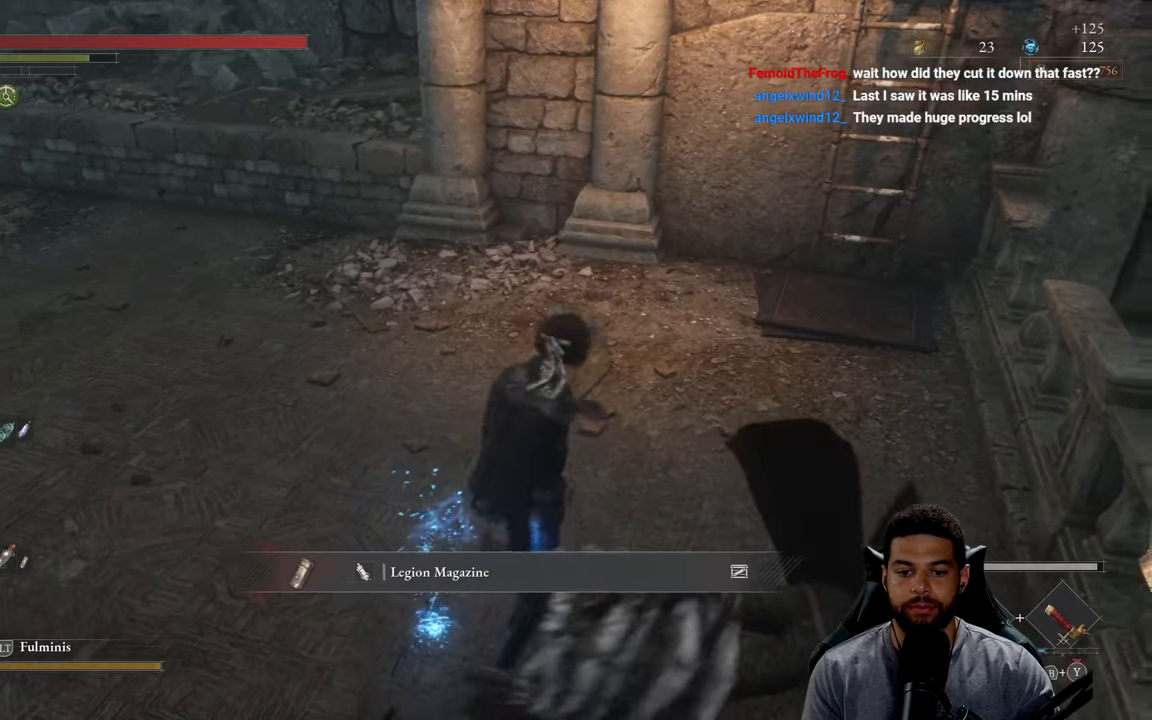
{"buttons": ["B"], "left_stick": "up-right", "right_stick": "center", "events": [[100, "right_stick", "up-right"], [200, "right_stick", "center"], [250, "B", "down"]]}
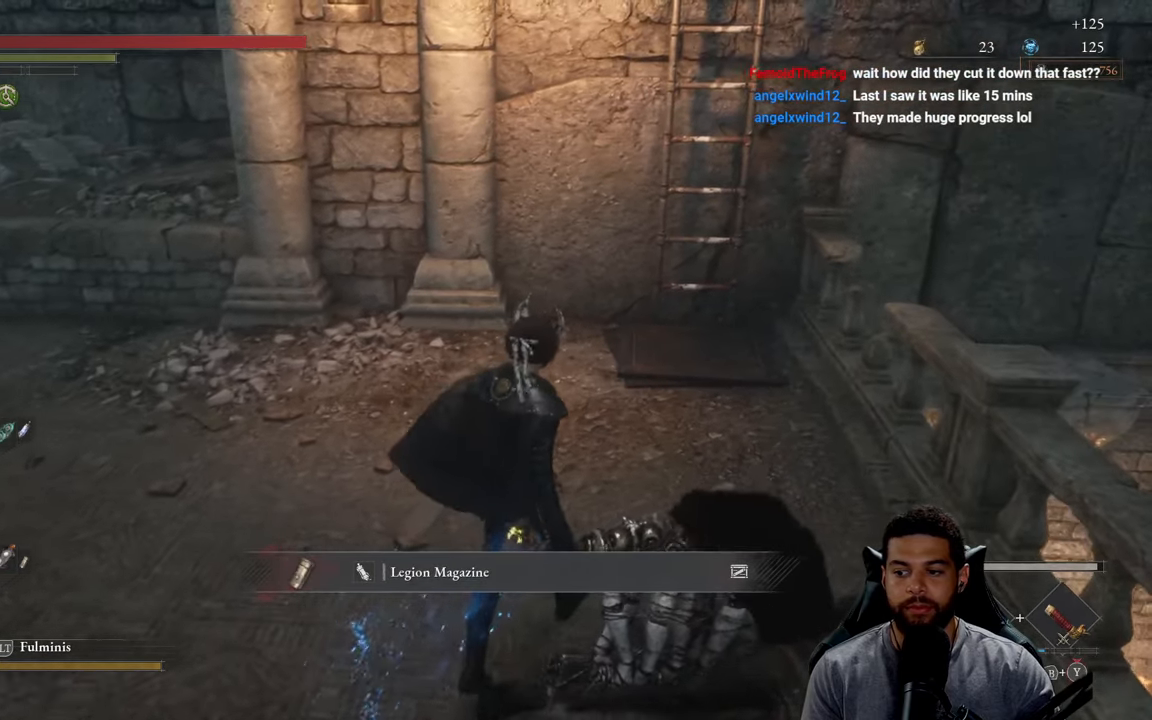
{"buttons": ["B"], "left_stick": "up", "right_stick": "center", "events": [[150, "right_stick", "up-right"], [217, "left_stick", "up"], [317, "right_stick", "center"]]}
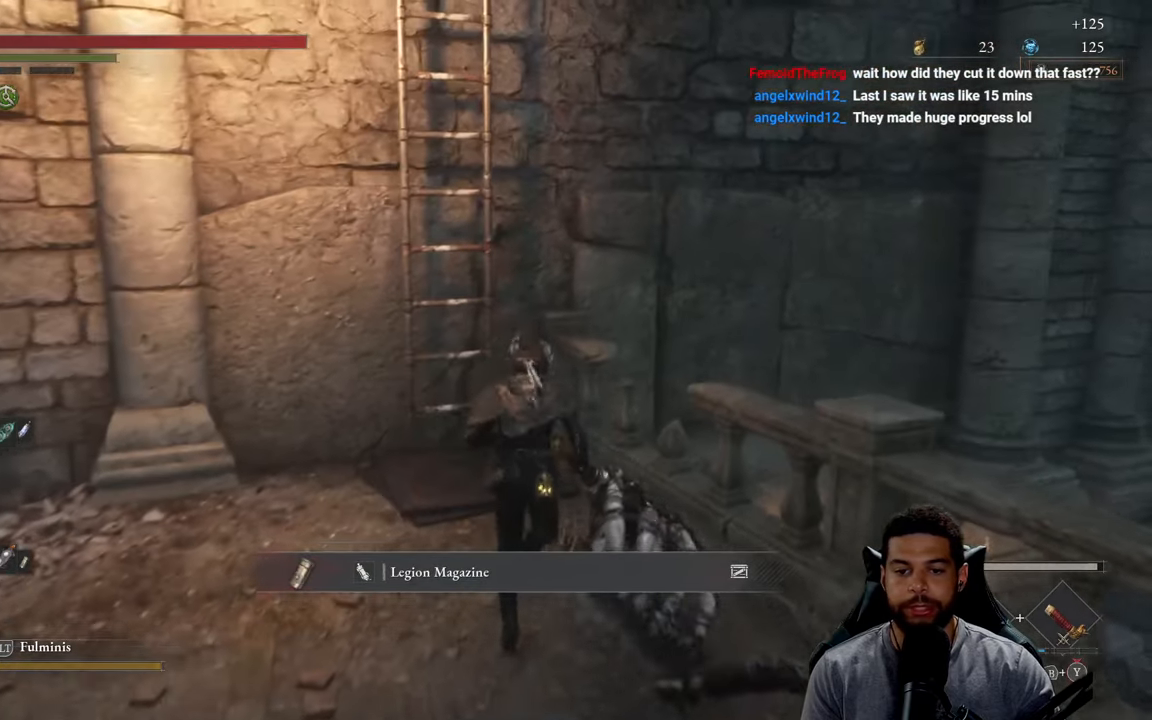
{"buttons": ["B"], "left_stick": "up", "right_stick": "center", "events": [[117, "left_stick", "up-left"], [217, "A", "down"], [300, "A", "up"], [367, "A", "down"], [383, "left_stick", "up"], [450, "A", "up"]]}
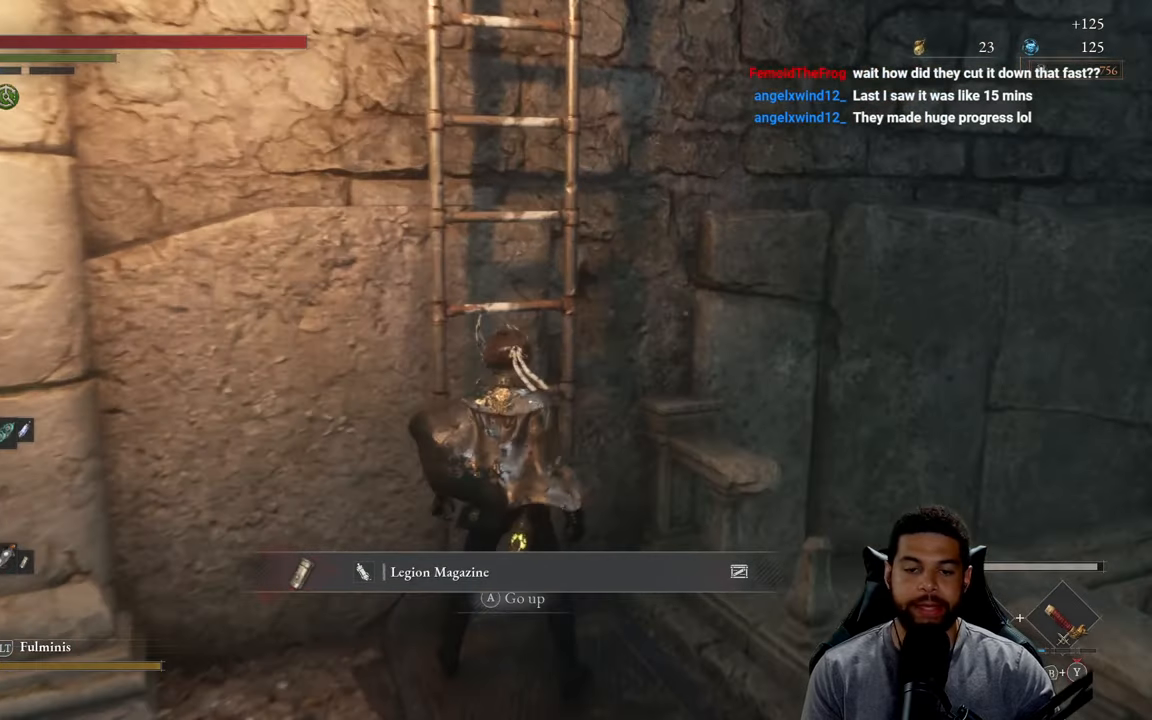
{"buttons": ["B"], "left_stick": "up", "right_stick": "center", "events": [[17, "A", "down"], [83, "A", "up"], [167, "A", "down"], [250, "A", "up"]]}
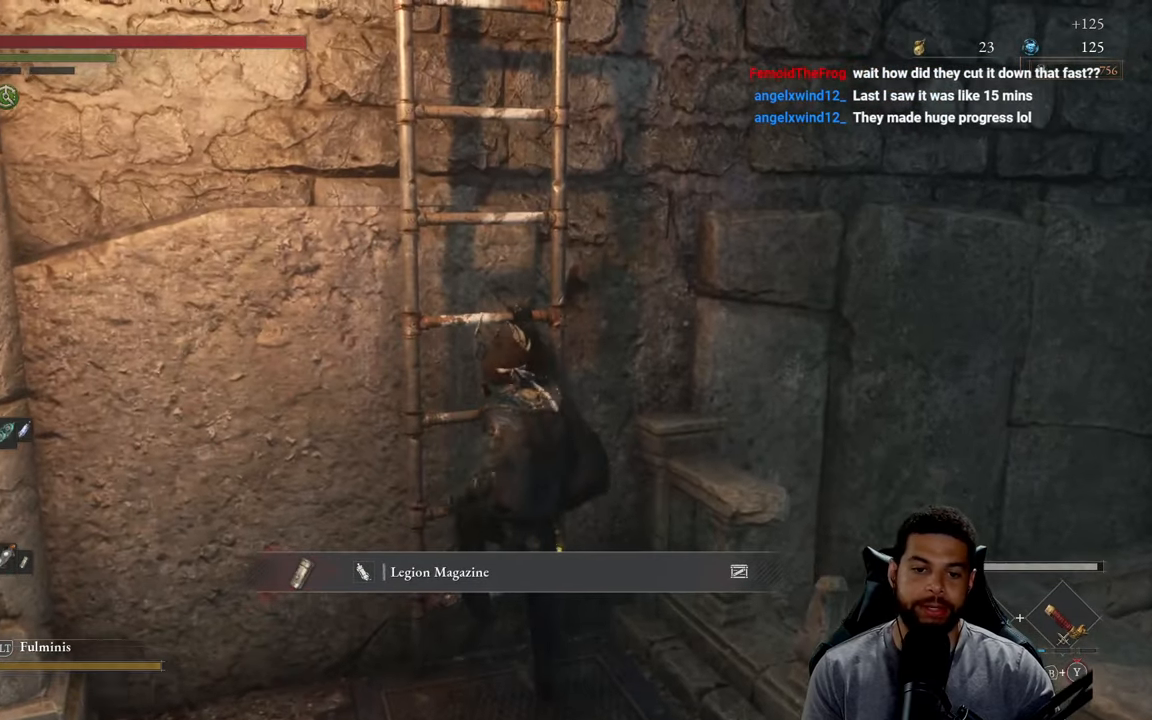
{"buttons": ["B"], "left_stick": "up", "right_stick": "center", "events": []}
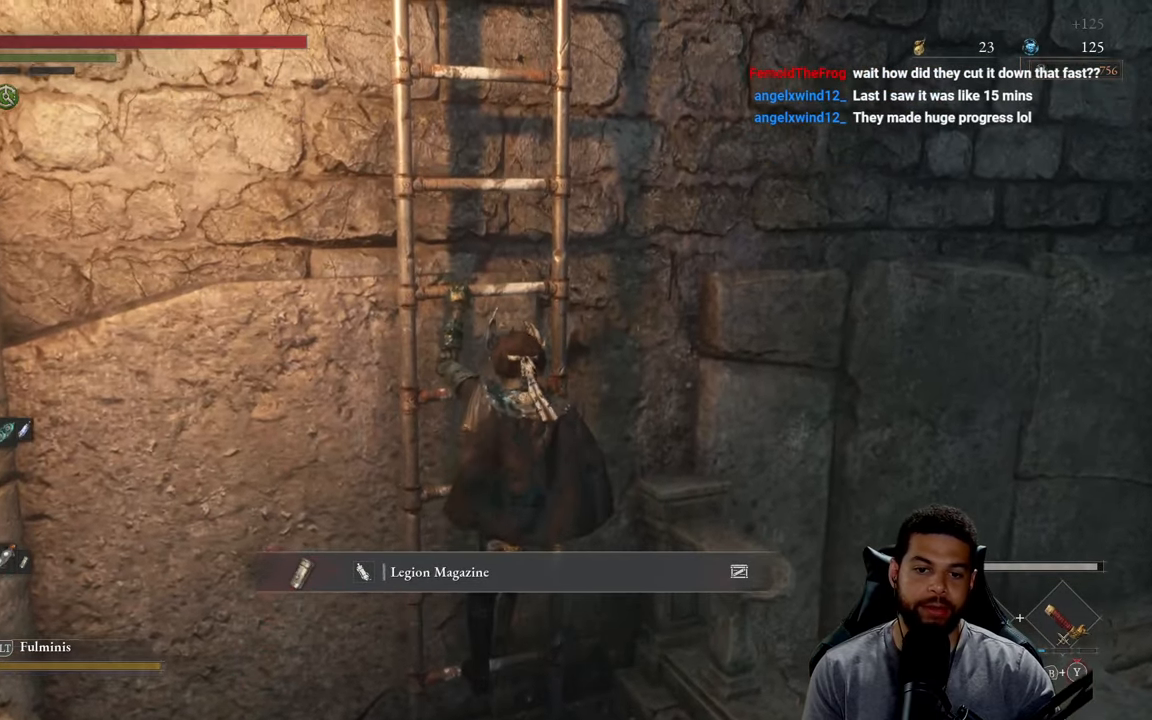
{"buttons": ["B"], "left_stick": "up", "right_stick": "center", "events": []}
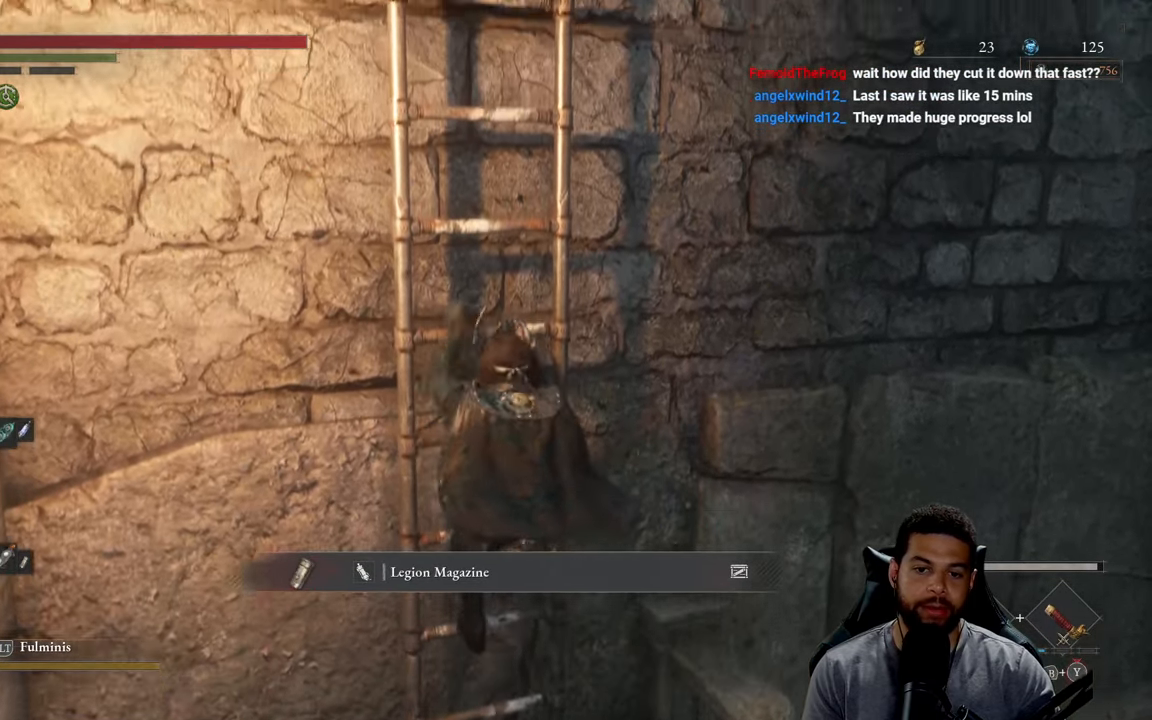
{"buttons": ["B"], "left_stick": "up", "right_stick": "center", "events": [[250, "DPAD_UP", "down"], [367, "DPAD_UP", "up"]]}
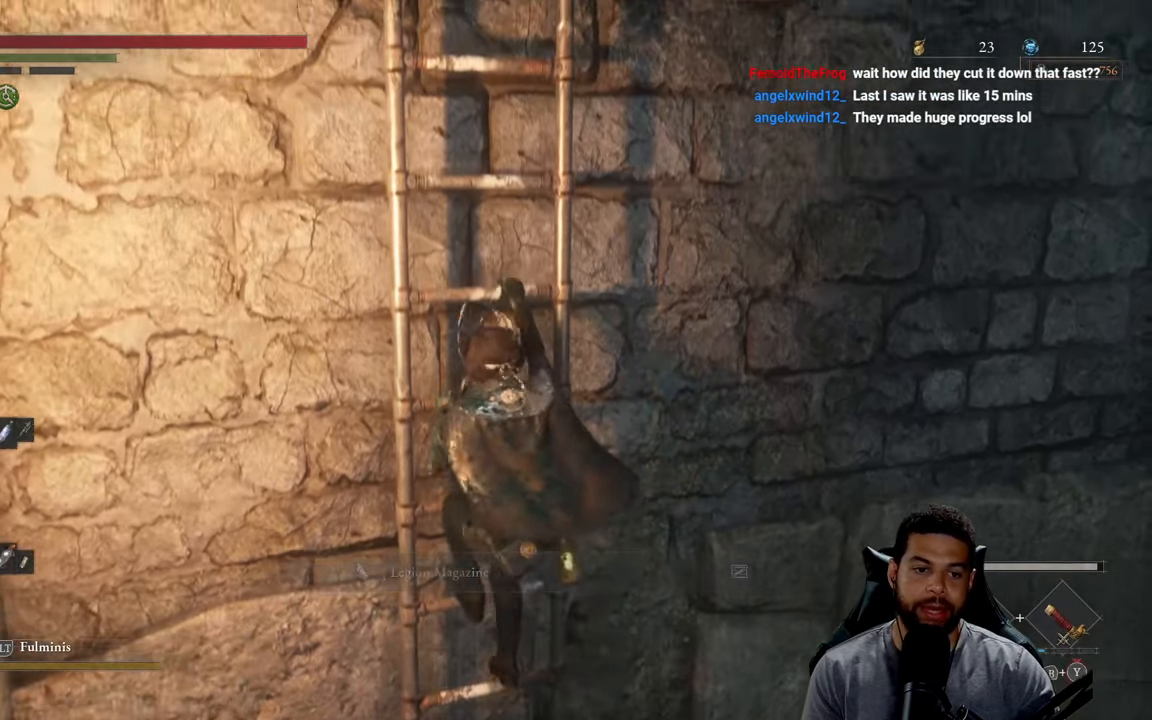
{"buttons": ["B", "DPAD_UP"], "left_stick": "up", "right_stick": "center", "events": [[434, "DPAD_UP", "down"]]}
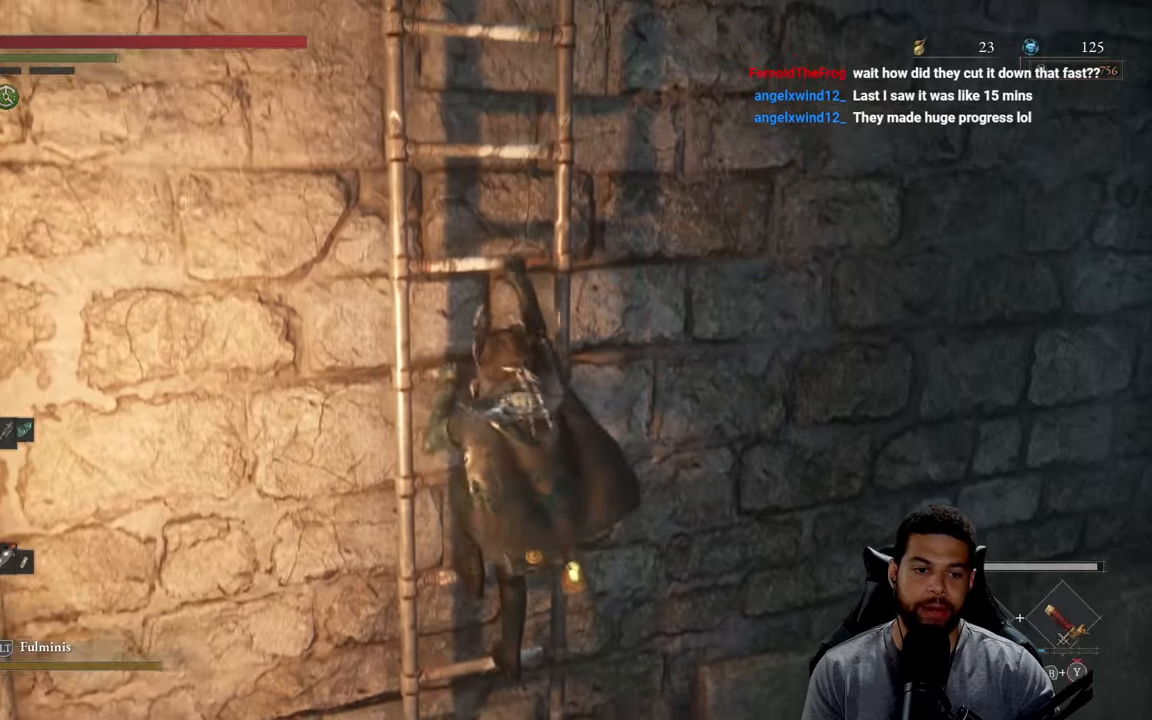
{"buttons": ["B"], "left_stick": "up", "right_stick": "center", "events": [[50, "DPAD_UP", "up"]]}
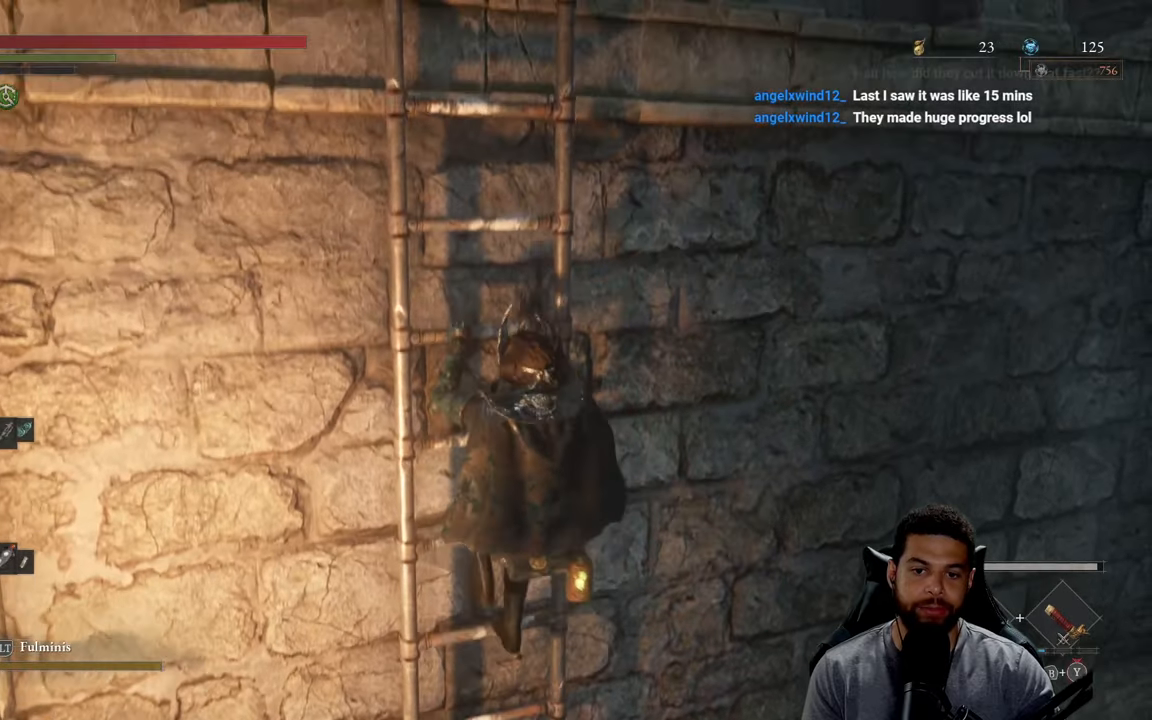
{"buttons": ["B"], "left_stick": "up", "right_stick": "center", "events": []}
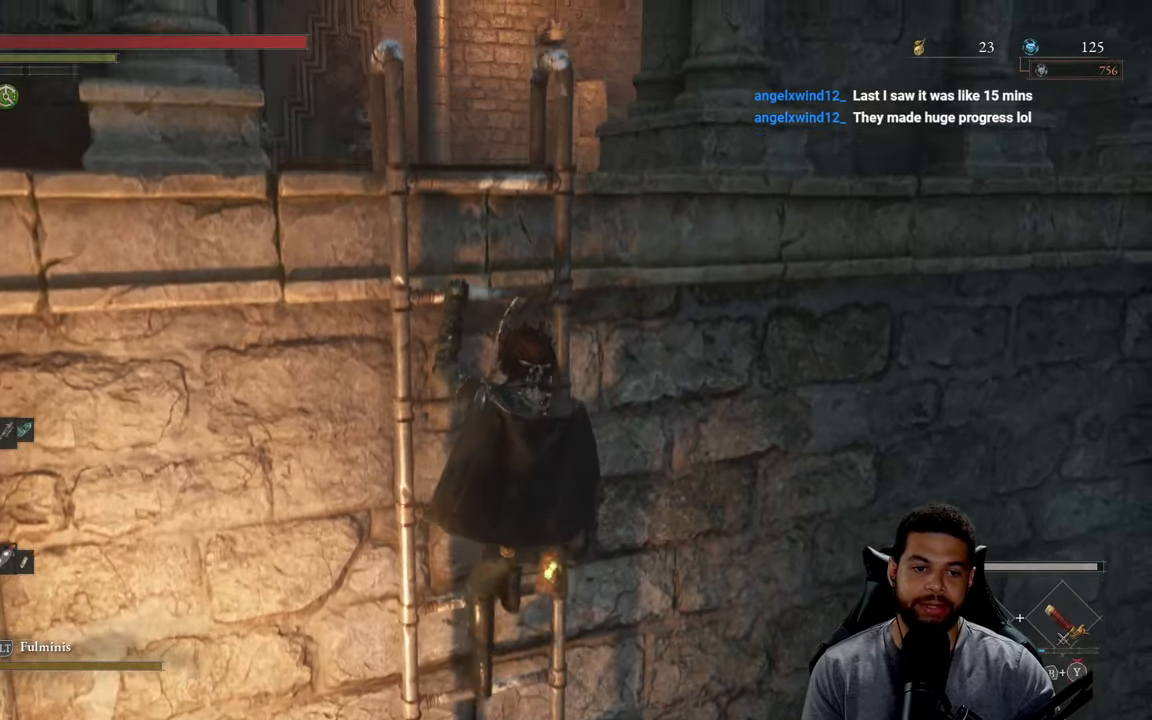
{"buttons": ["B"], "left_stick": "up", "right_stick": "up", "events": [[117, "right_stick", "up"], [234, "right_stick", "center"], [467, "right_stick", "up"]]}
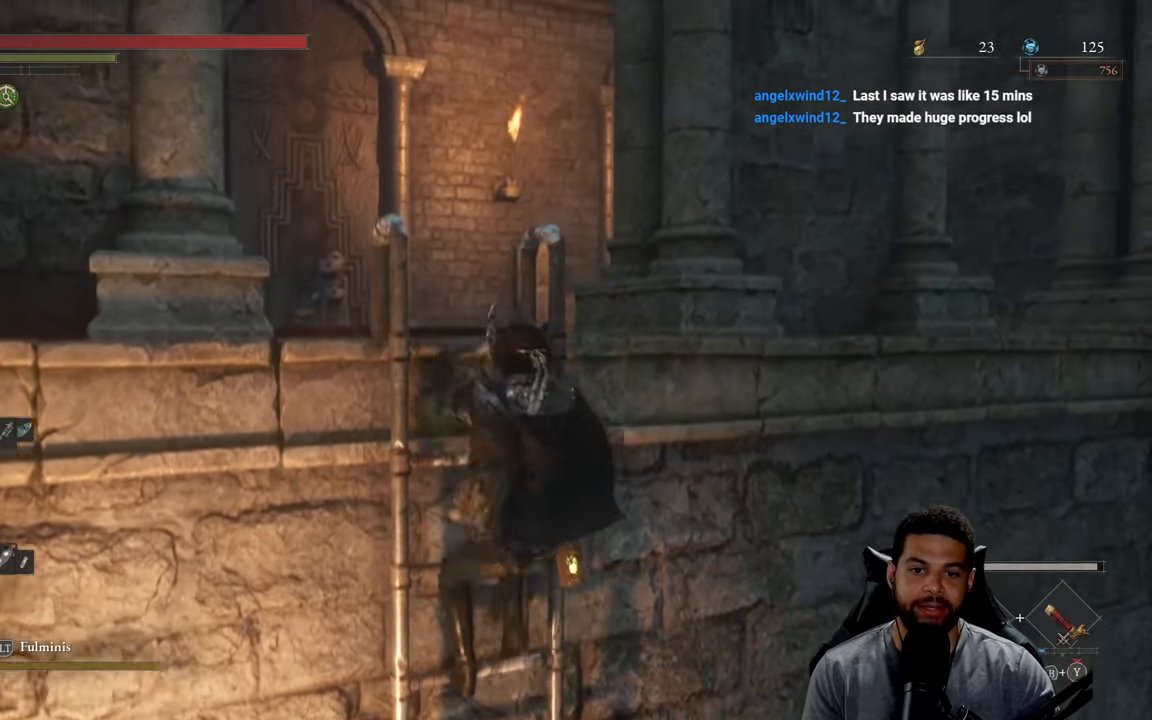
{"buttons": ["B"], "left_stick": "up", "right_stick": "center", "events": [[50, "right_stick", "center"]]}
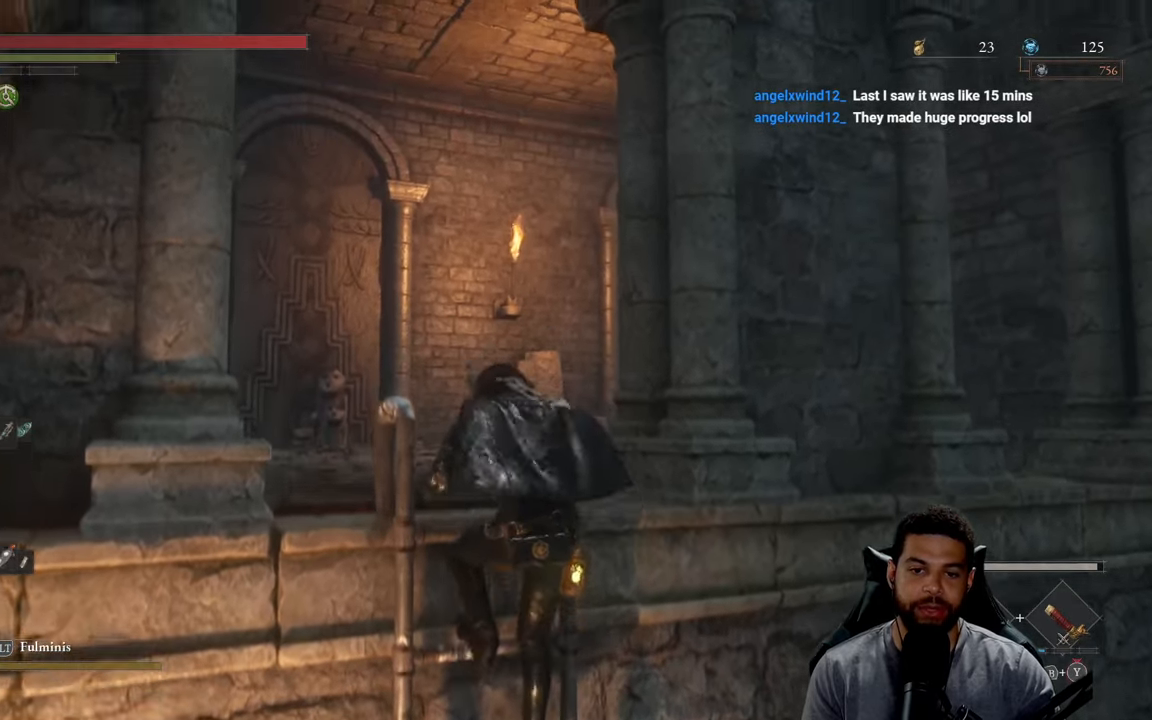
{"buttons": [], "left_stick": "up", "right_stick": "center", "events": [[67, "B", "up"], [234, "right_stick", "left"], [384, "right_stick", "center"]]}
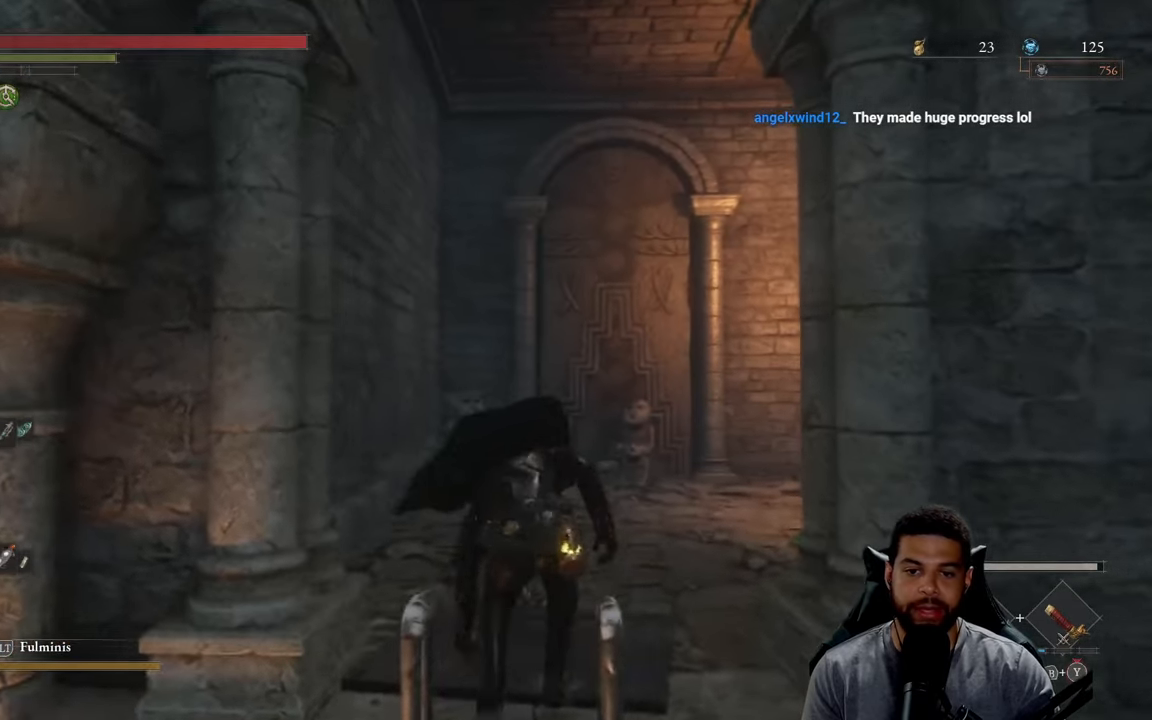
{"buttons": ["B"], "left_stick": "up", "right_stick": "down-right", "events": [[67, "B", "down"], [284, "left_stick", "up-right"], [434, "right_stick", "down-right"], [484, "left_stick", "up"]]}
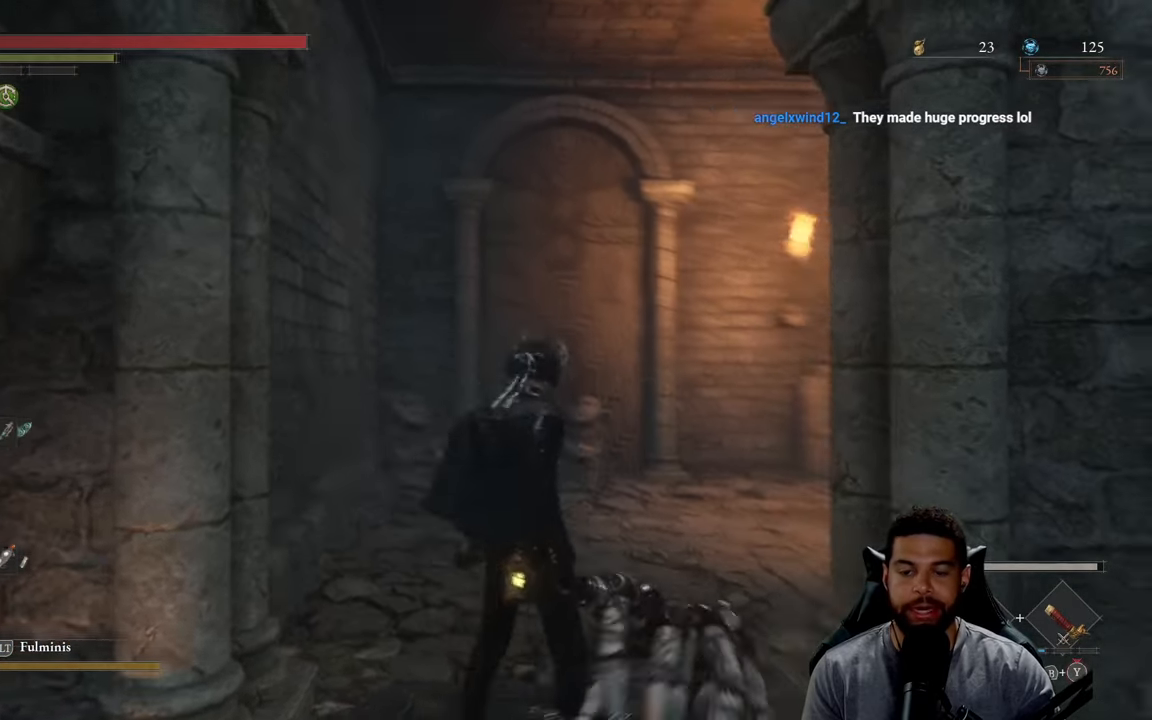
{"buttons": ["B"], "left_stick": "up", "right_stick": "center", "events": [[184, "left_stick", "up-left"], [200, "right_stick", "center"], [434, "left_stick", "up"]]}
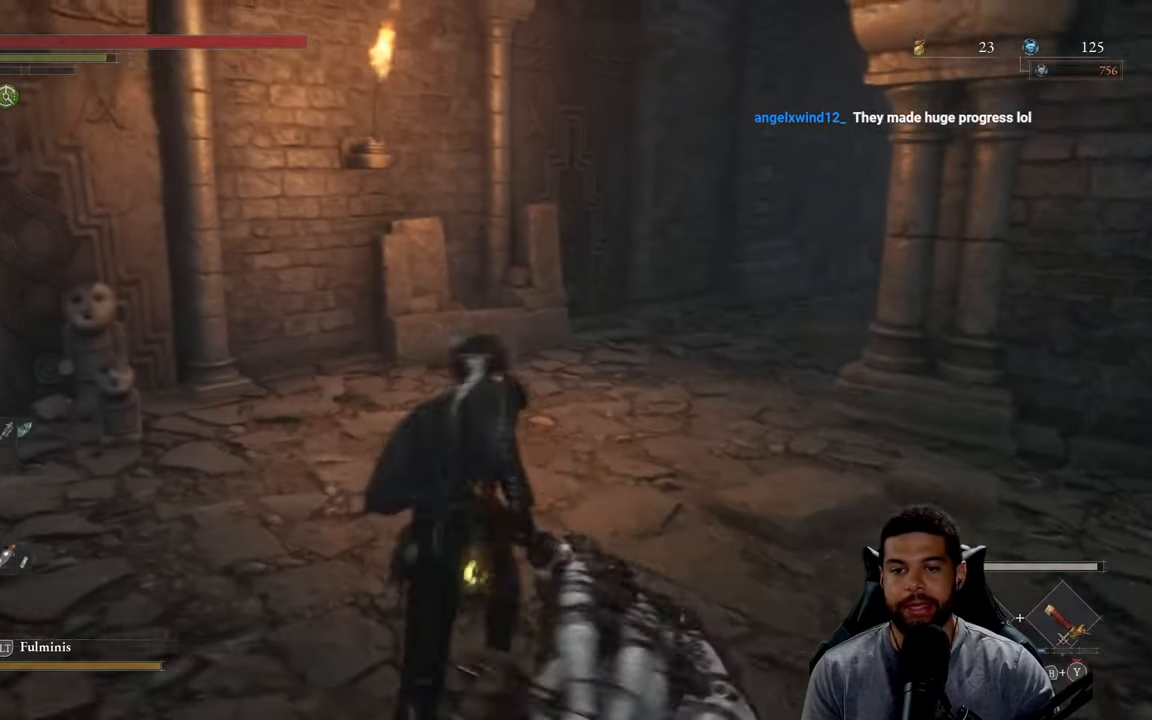
{"buttons": ["B"], "left_stick": "up", "right_stick": "center", "events": []}
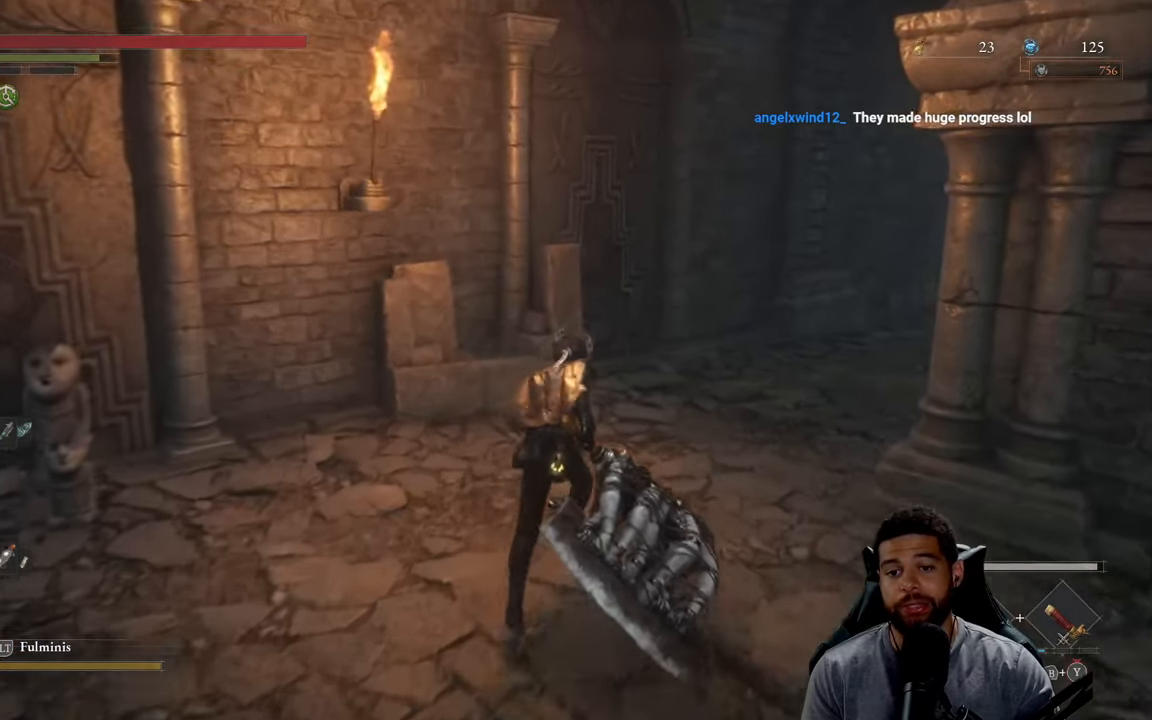
{"buttons": ["B"], "left_stick": "up", "right_stick": "center", "events": [[84, "right_stick", "right"], [317, "right_stick", "center"]]}
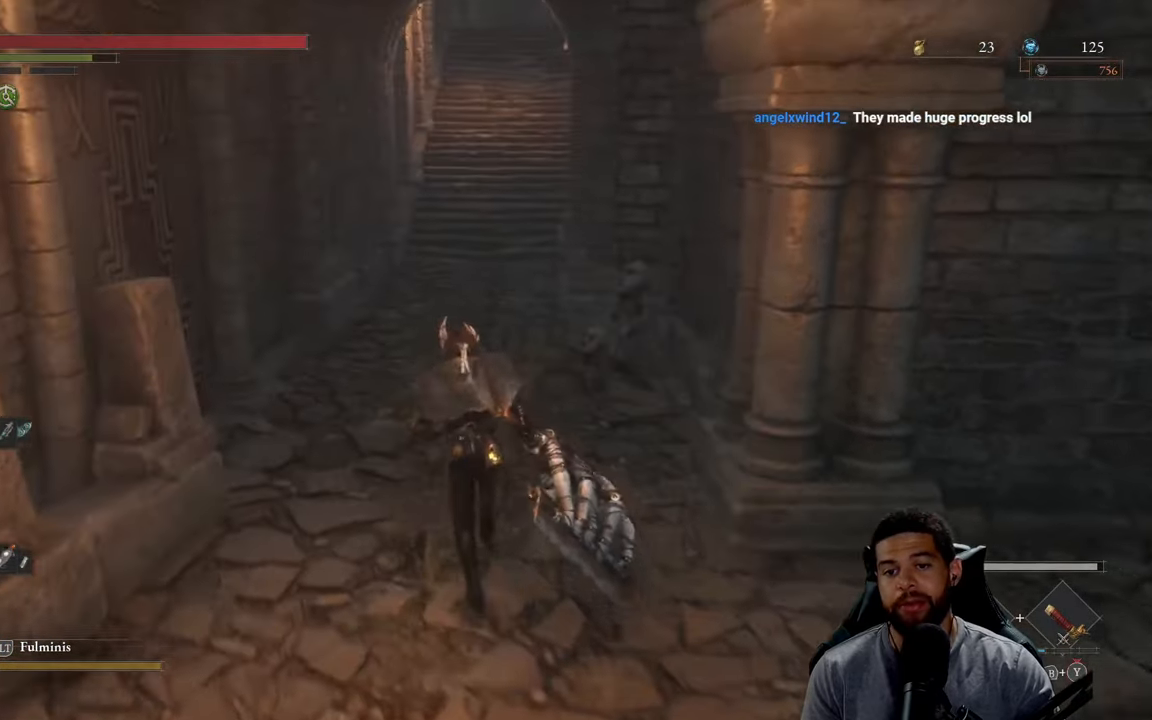
{"buttons": ["B"], "left_stick": "up", "right_stick": "center", "events": [[316, "right_stick", "up"], [416, "right_stick", "center"]]}